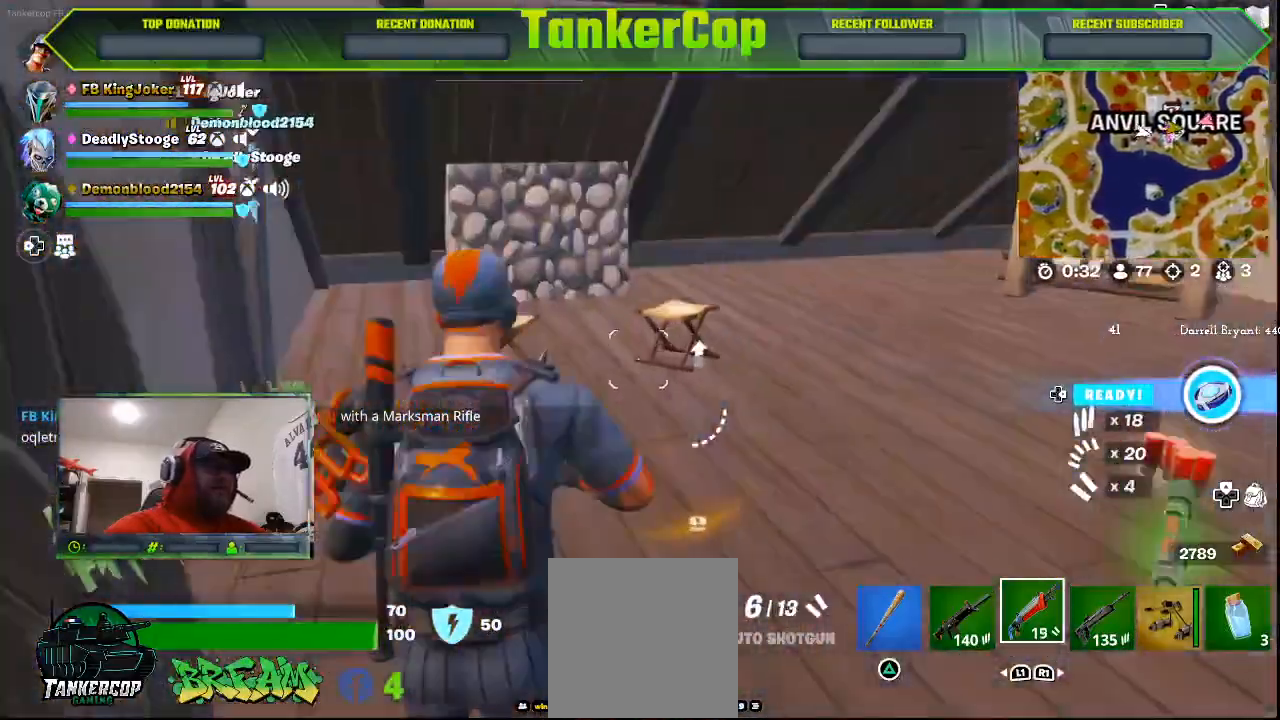
Gameplay with a controller (PlayStation layout); each line is a JSON object with the inputs held at the frame after it. "events" lists button and stick changes between this image and that frame as [ms after this image, input, new state], when the widget could be followed in between.
{"buttons": [], "left_stick": "up", "right_stick": "right", "events": []}
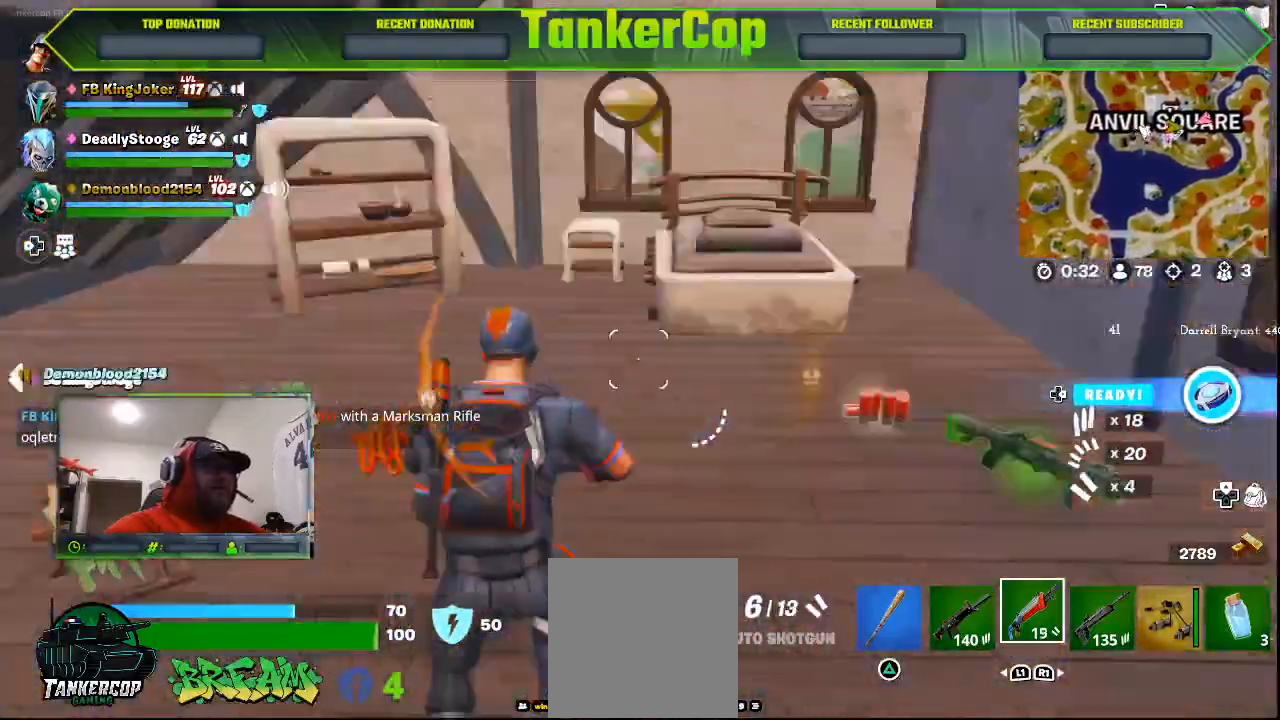
{"buttons": [], "left_stick": "up-right", "right_stick": "right", "events": [[333, "left_stick", "up-right"]]}
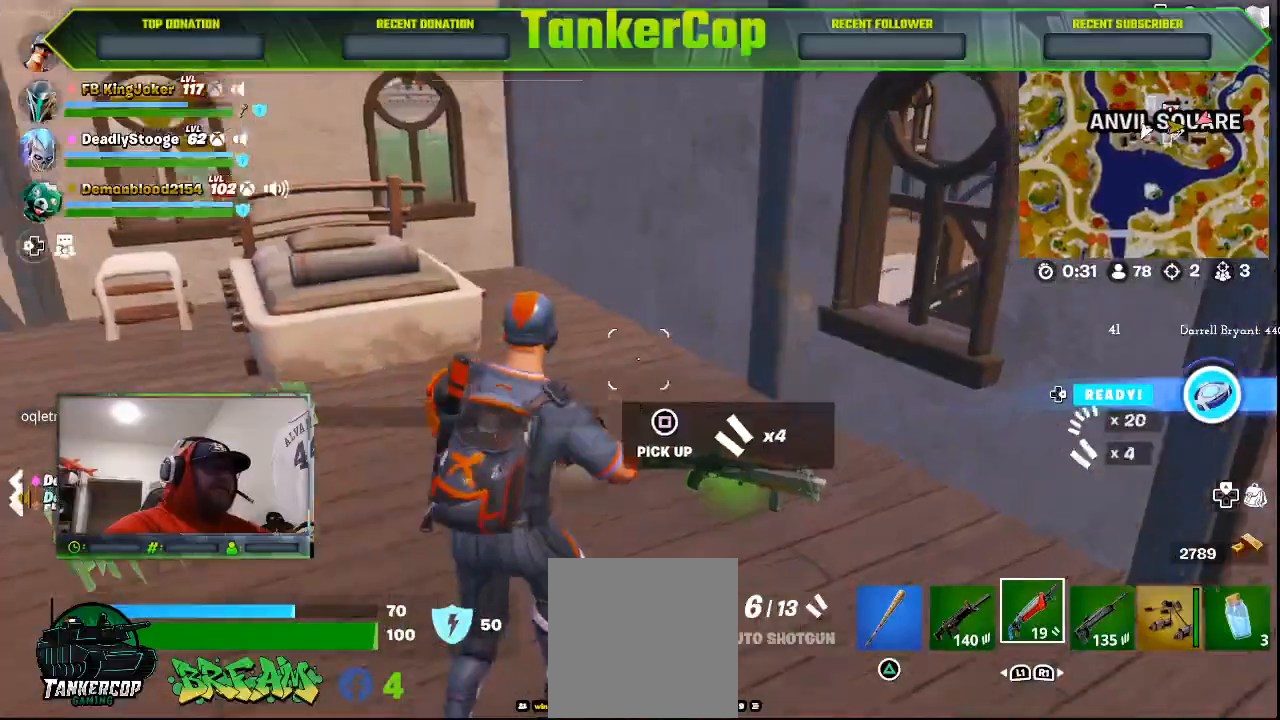
{"buttons": [], "left_stick": "down", "right_stick": "right", "events": [[200, "left_stick", "up"], [467, "left_stick", "down"]]}
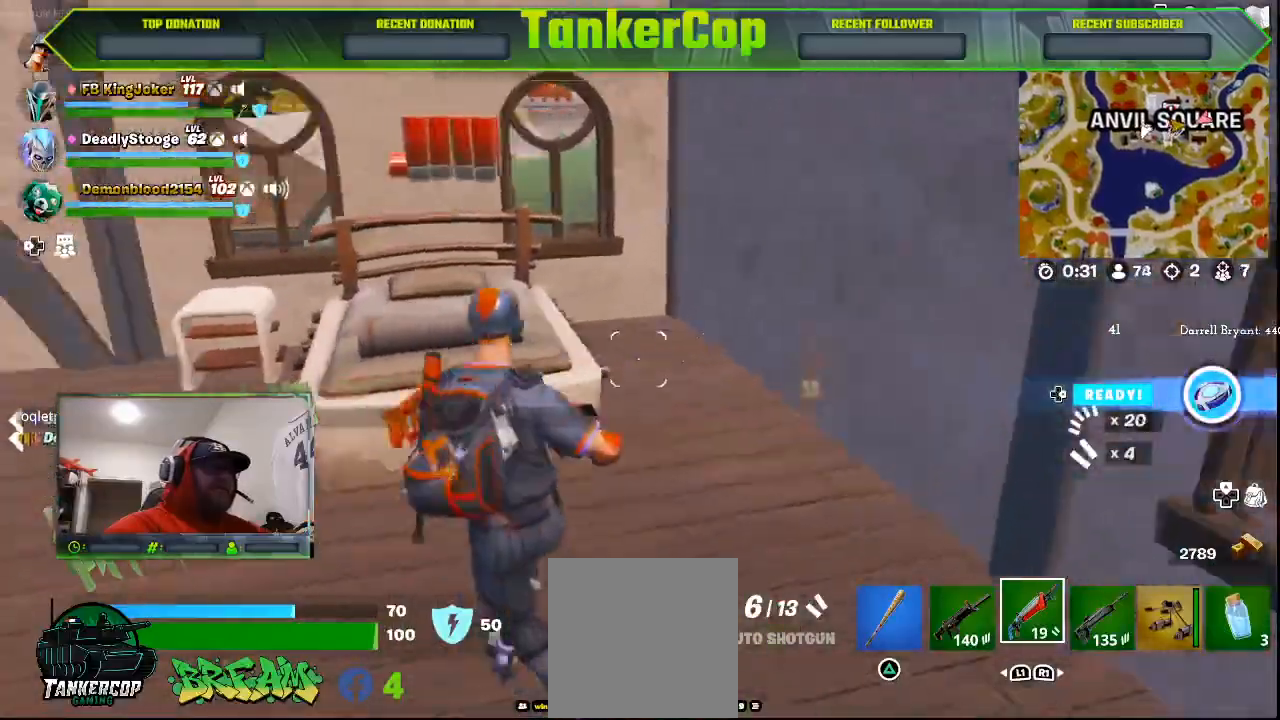
{"buttons": [], "left_stick": "down-left", "right_stick": "center", "events": [[167, "left_stick", "down-left"], [167, "right_stick", "center"]]}
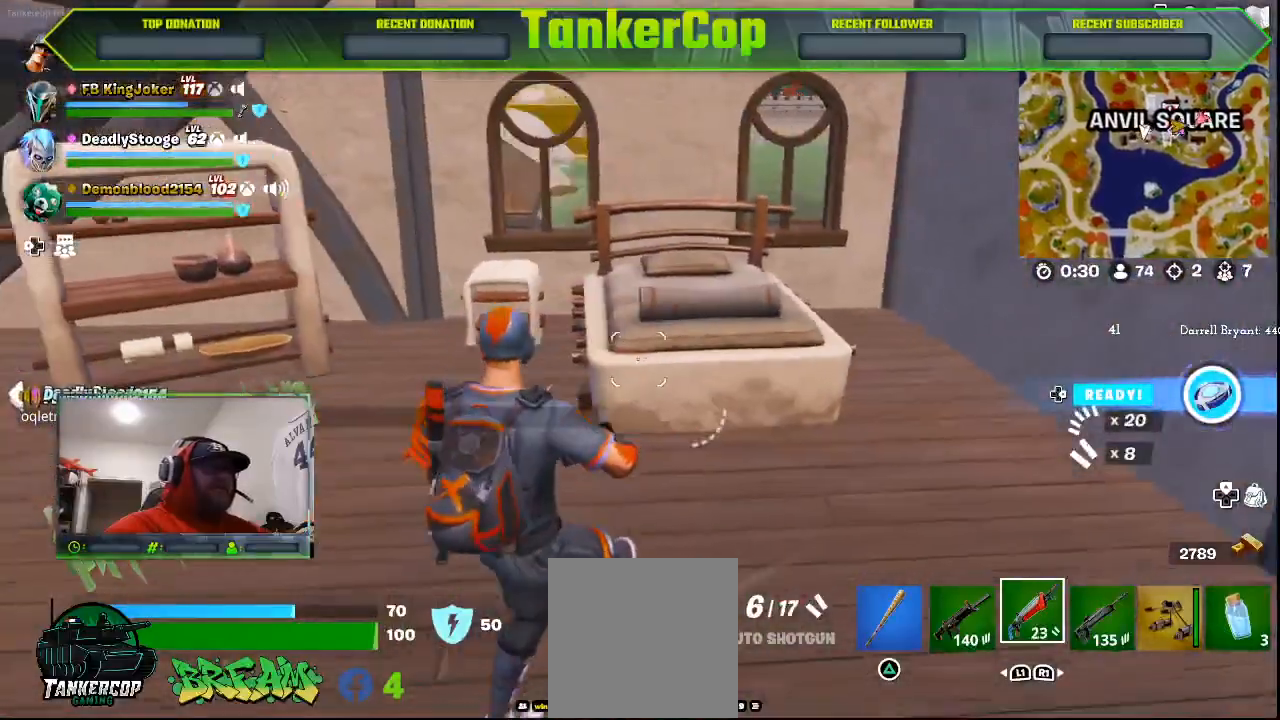
{"buttons": [], "left_stick": "down-right", "right_stick": "right", "events": [[467, "left_stick", "down-right"], [467, "right_stick", "right"]]}
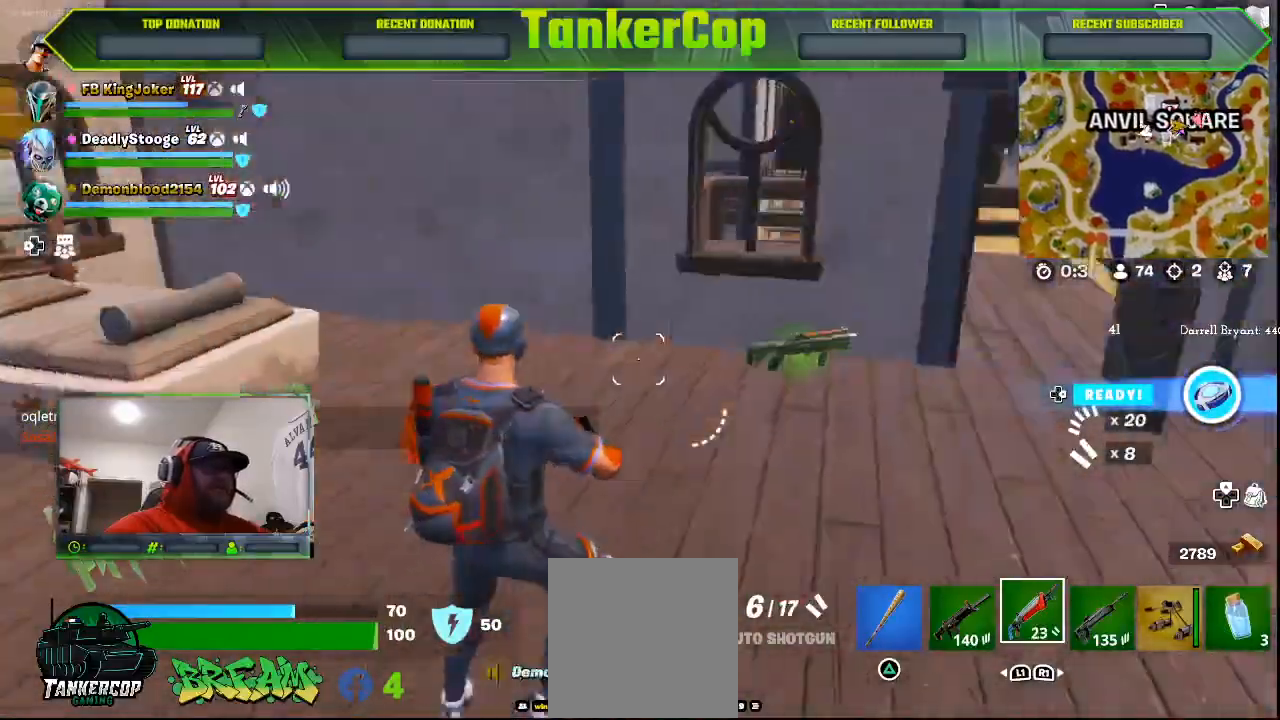
{"buttons": [], "left_stick": "up", "right_stick": "center", "events": [[233, "left_stick", "up-right"], [333, "right_stick", "center"], [433, "left_stick", "up"]]}
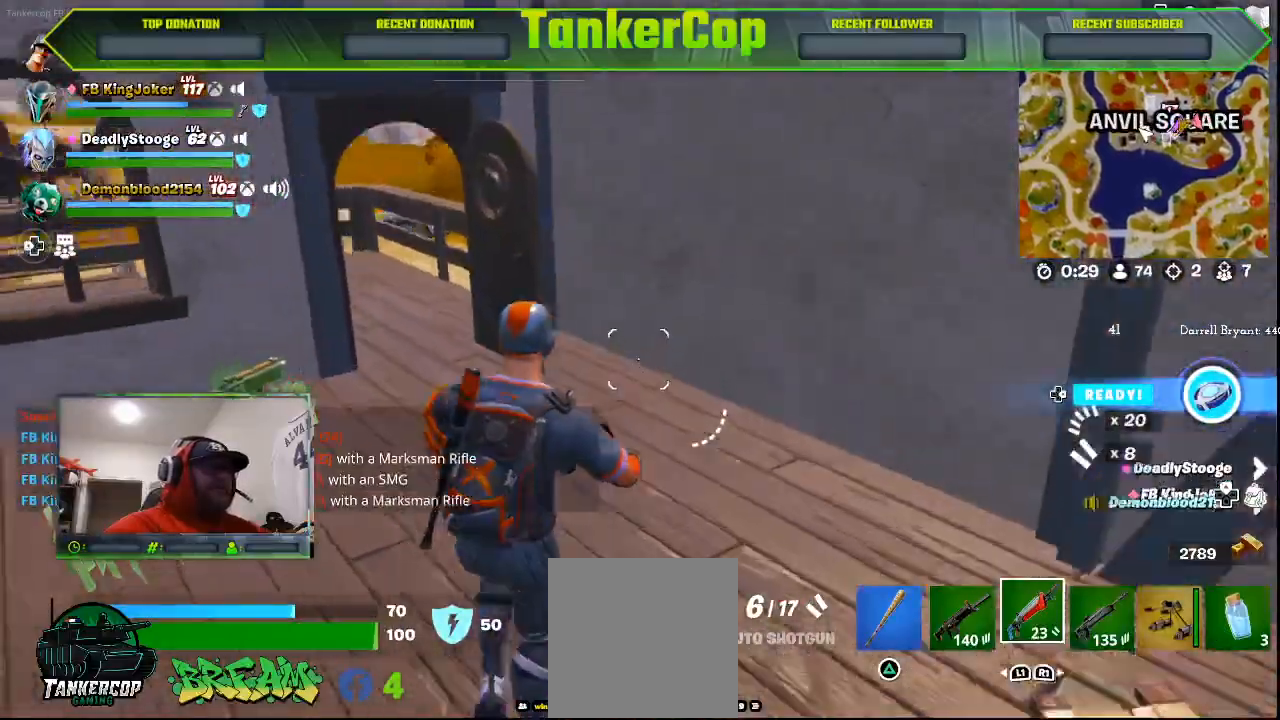
{"buttons": [], "left_stick": "up", "right_stick": "center", "events": []}
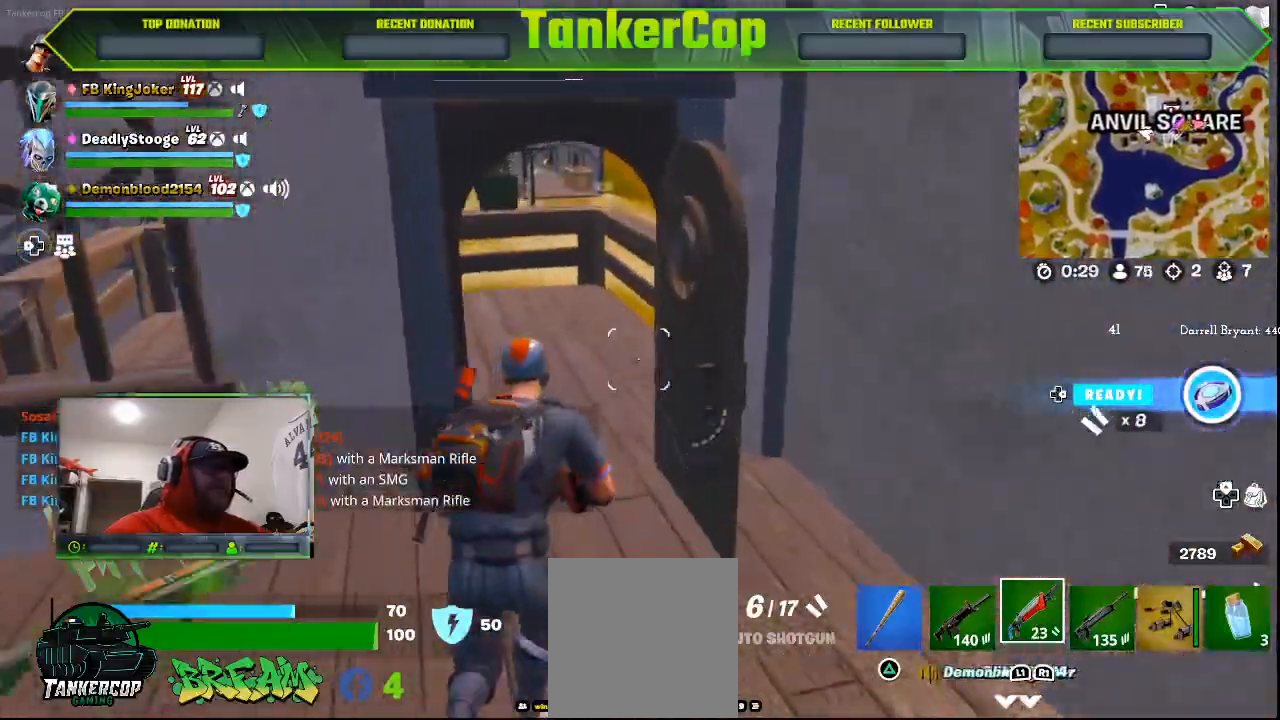
{"buttons": [], "left_stick": "up", "right_stick": "center", "events": []}
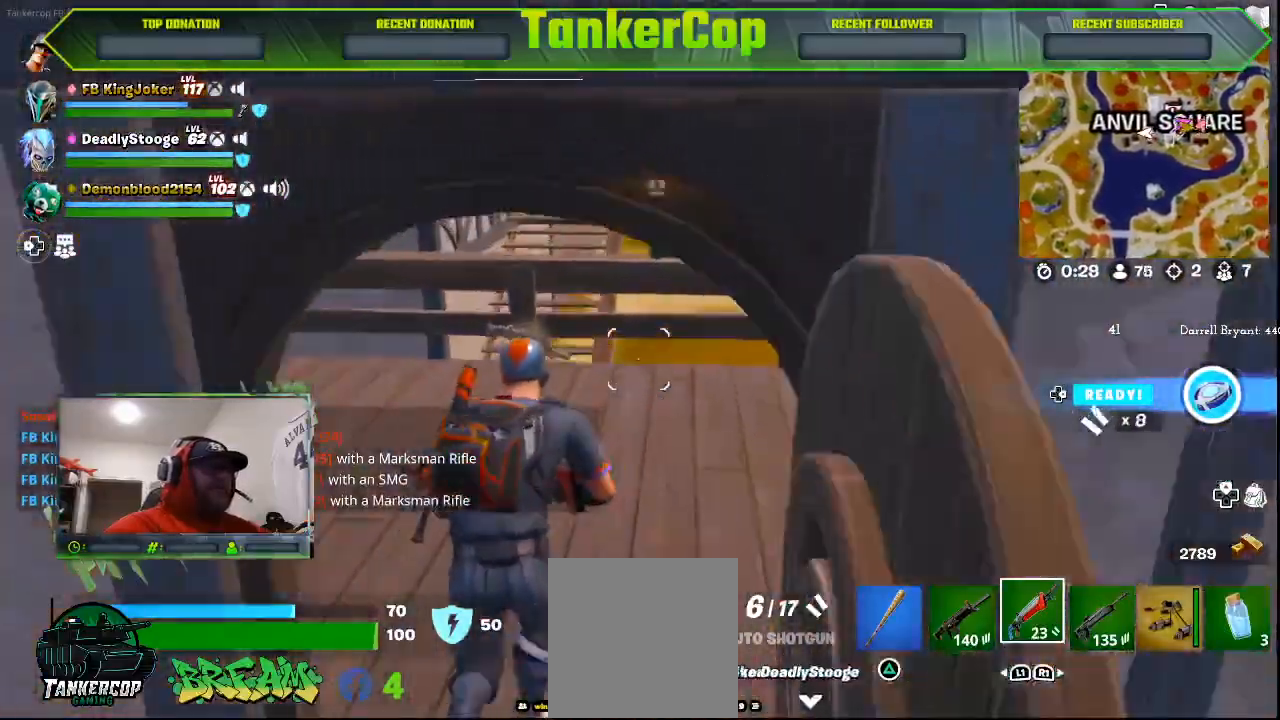
{"buttons": [], "left_stick": "up", "right_stick": "center", "events": []}
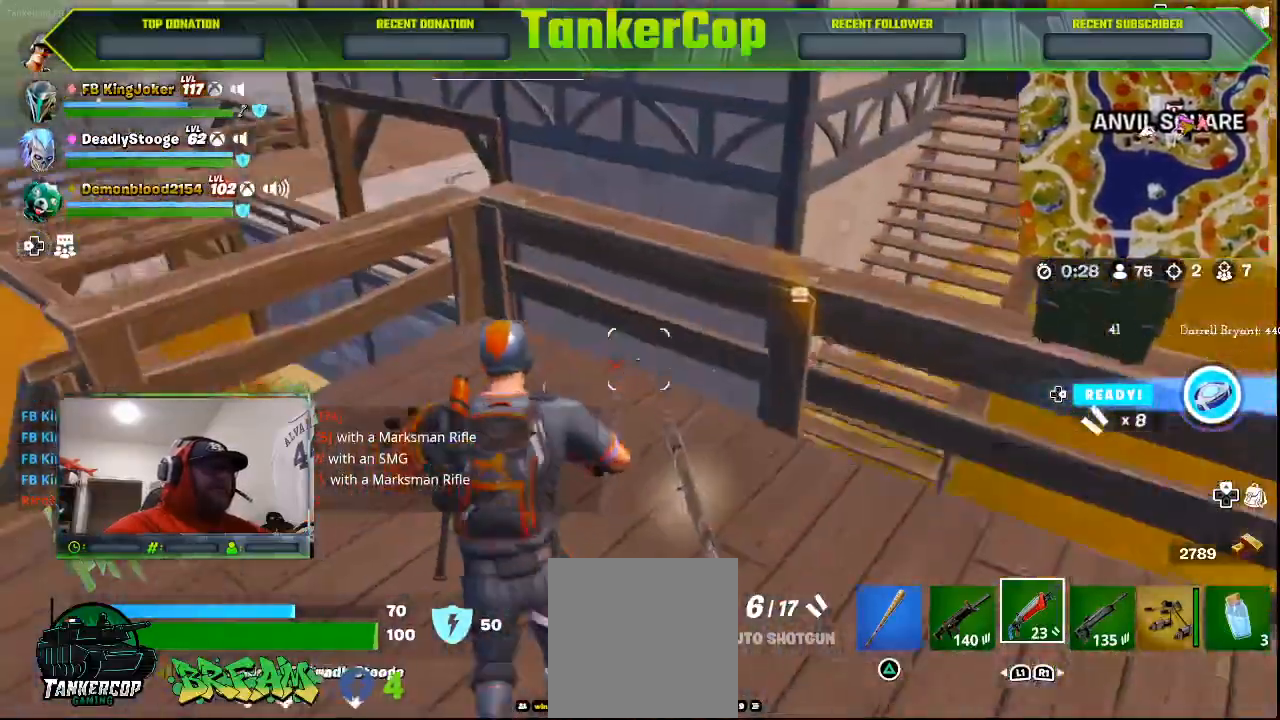
{"buttons": ["TRIANGLE"], "left_stick": "down", "right_stick": "center", "events": [[133, "left_stick", "center"], [200, "left_stick", "down"], [500, "TRIANGLE", "down"]]}
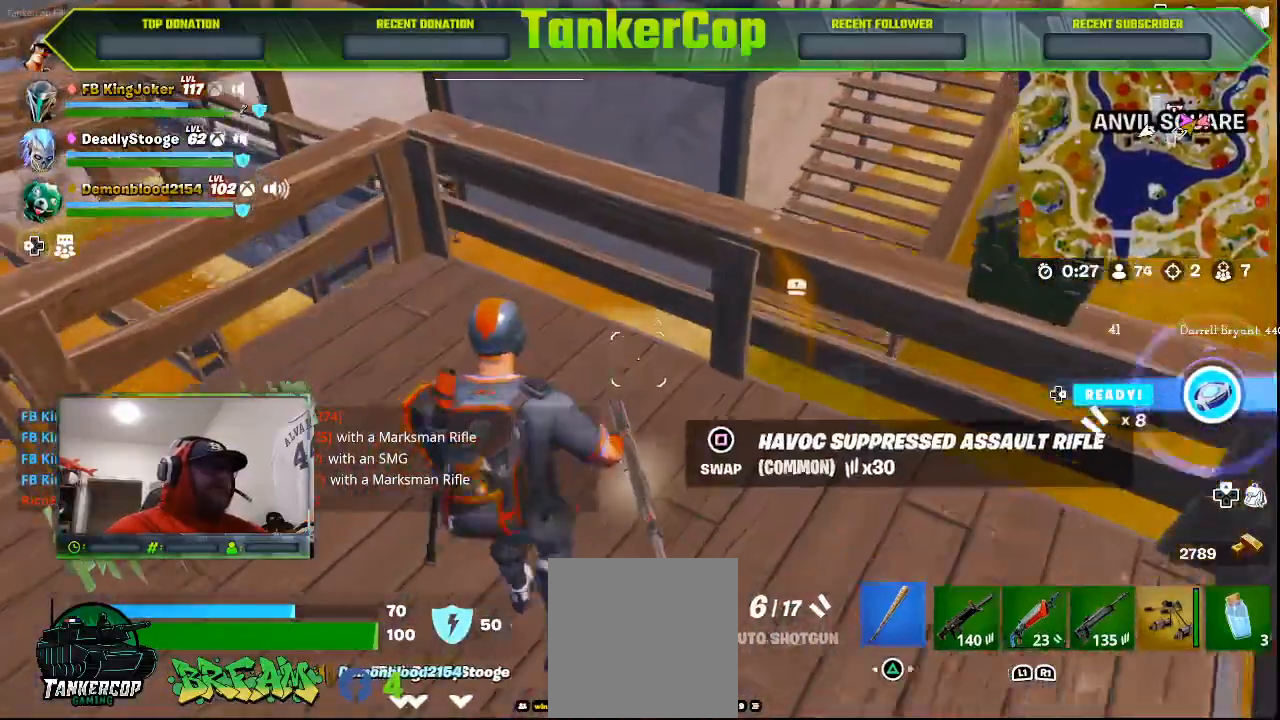
{"buttons": ["R2"], "left_stick": "down", "right_stick": "center", "events": [[100, "TRIANGLE", "up"], [500, "R2", "down"]]}
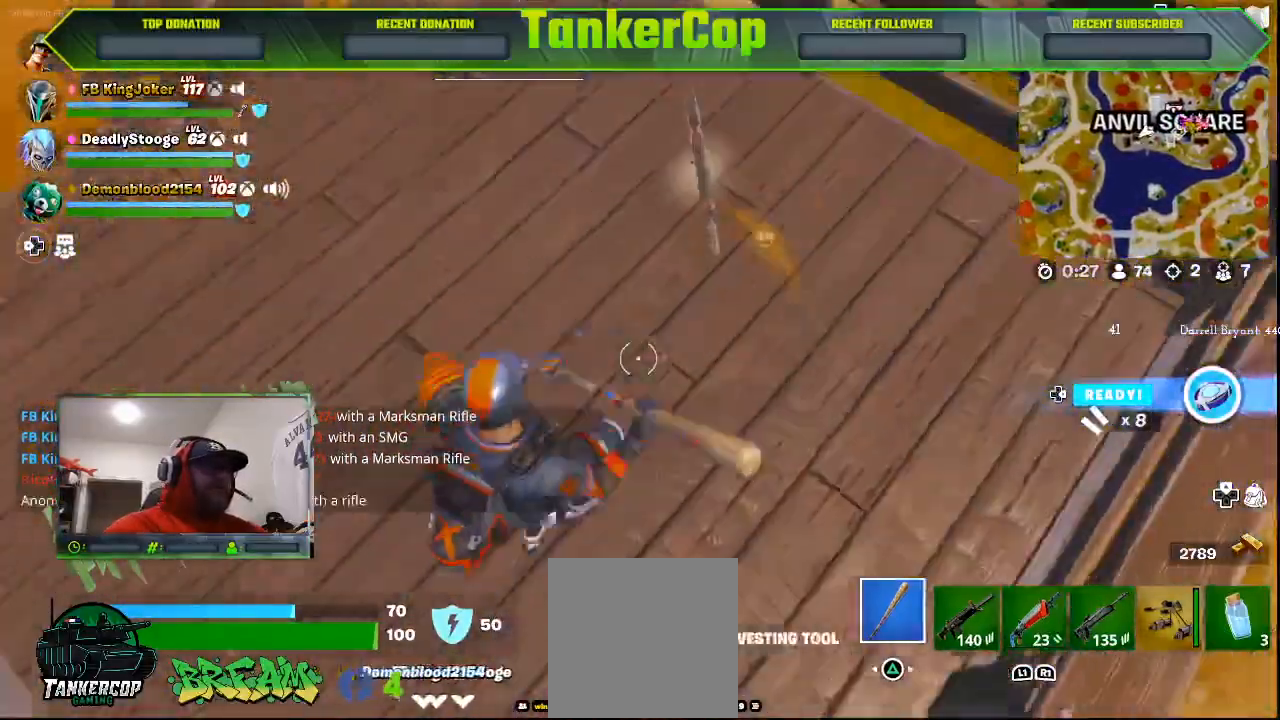
{"buttons": ["R2"], "left_stick": "down-left", "right_stick": "center", "events": [[133, "left_stick", "down-left"]]}
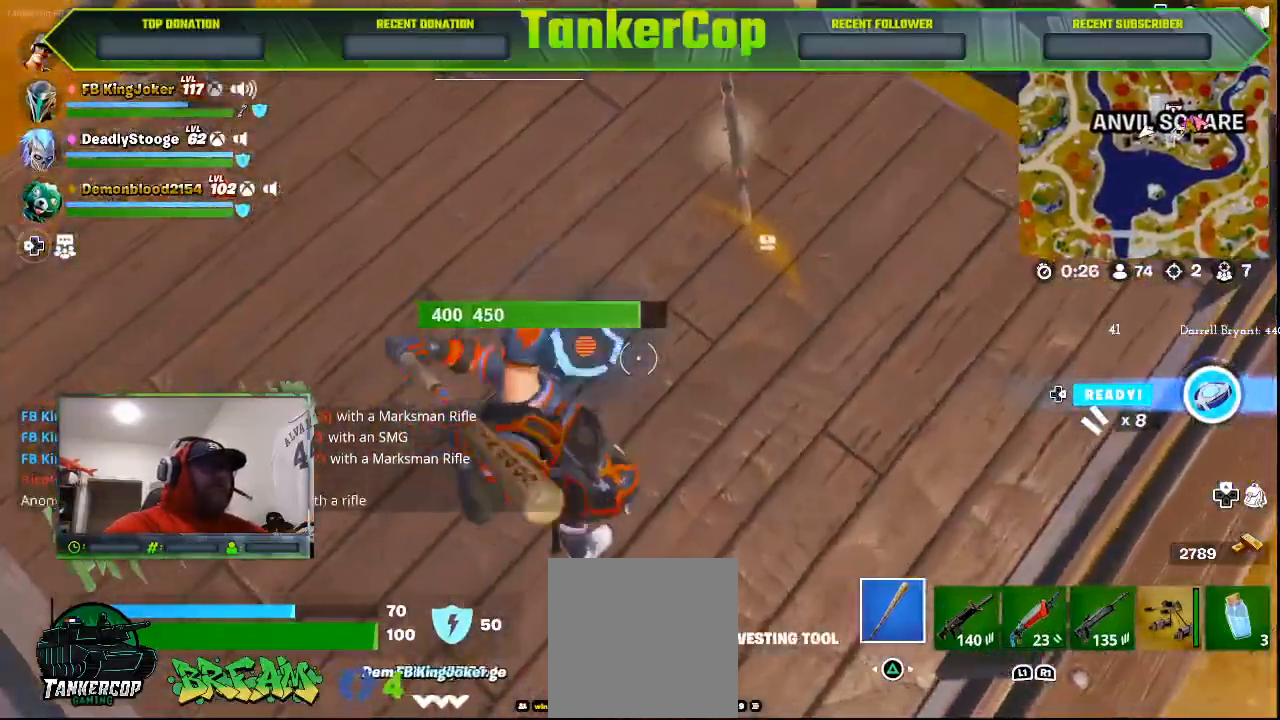
{"buttons": ["R2"], "left_stick": "down-left", "right_stick": "center", "events": []}
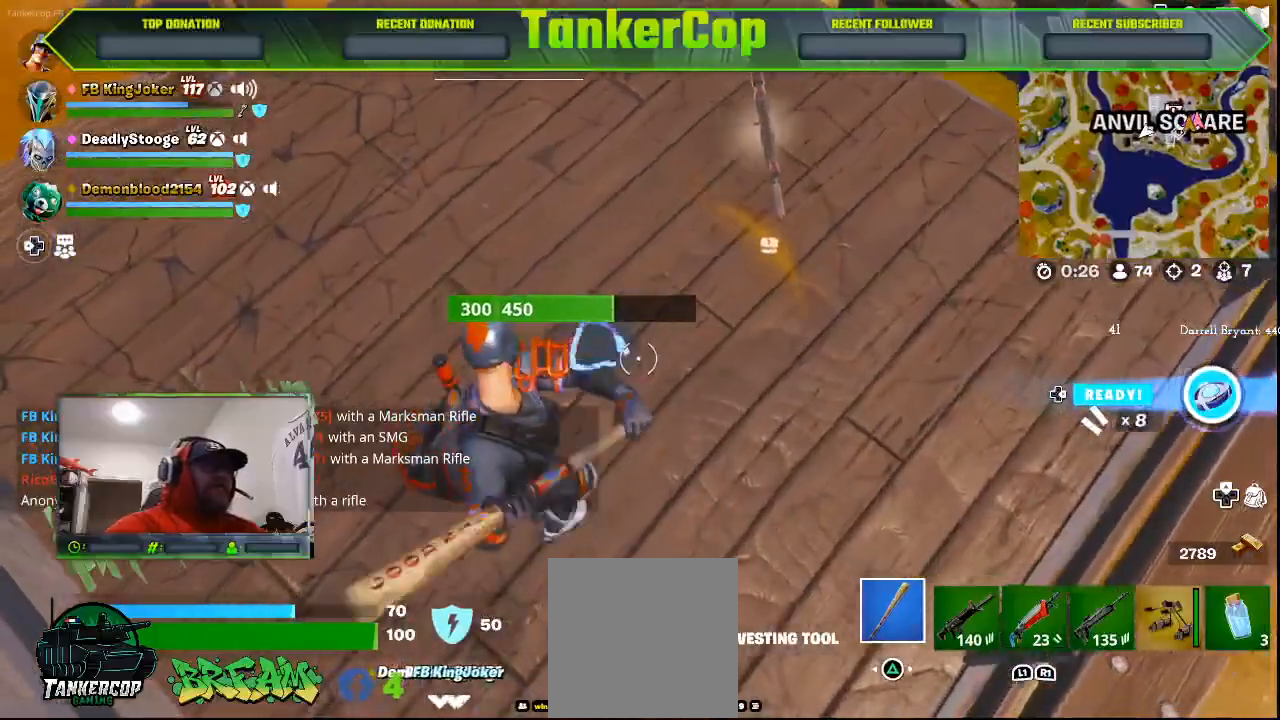
{"buttons": ["R2"], "left_stick": "left", "right_stick": "center", "events": [[100, "left_stick", "down"], [300, "left_stick", "left"]]}
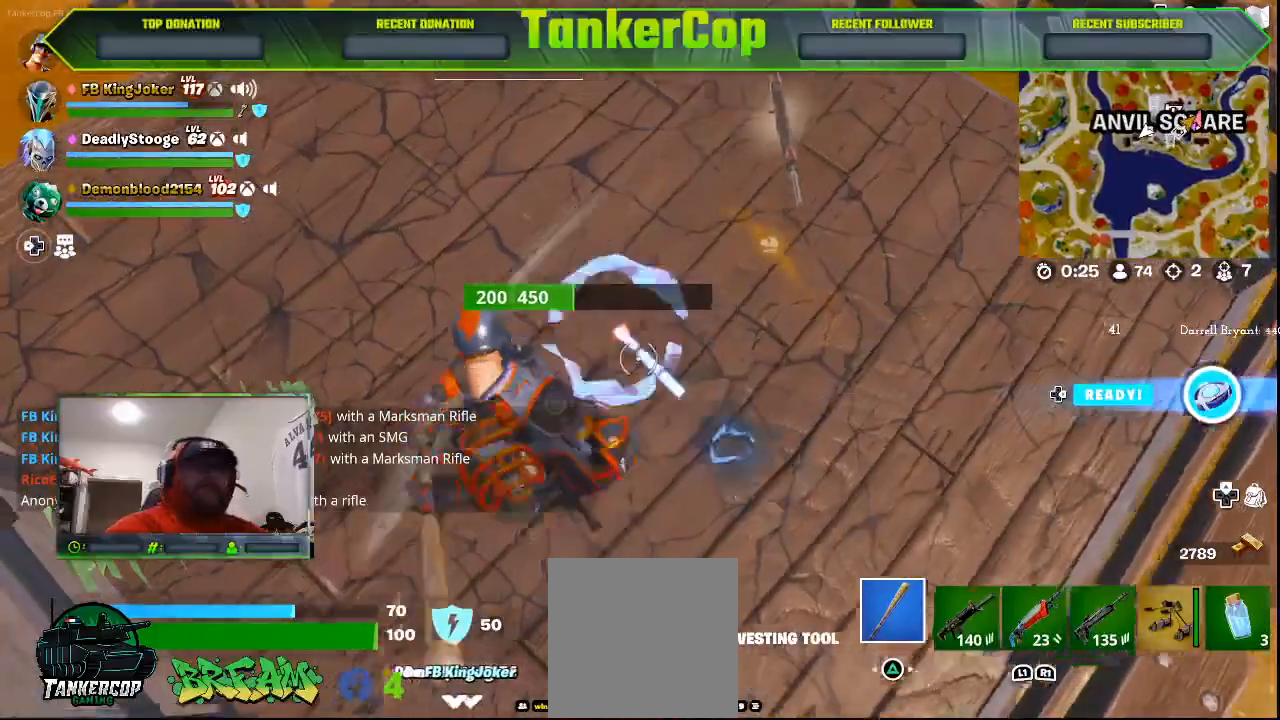
{"buttons": ["R2"], "left_stick": "left", "right_stick": "center", "events": []}
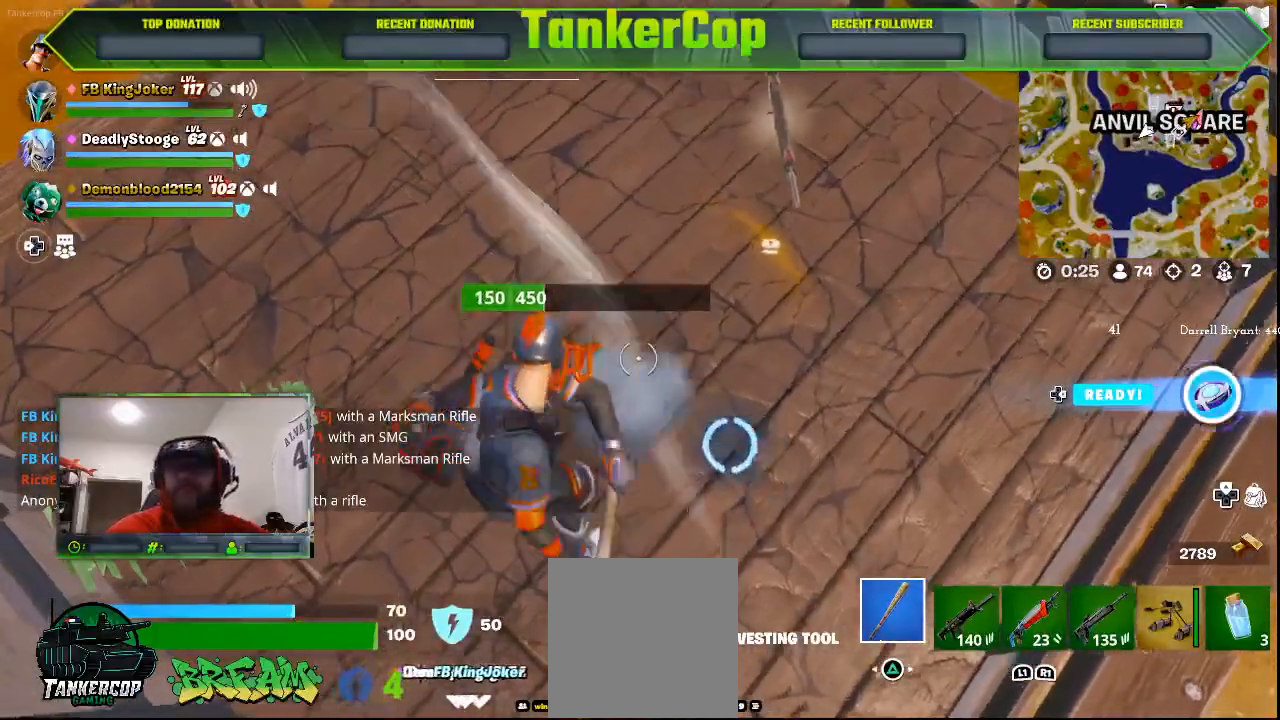
{"buttons": [], "left_stick": "left", "right_stick": "center", "events": [[133, "R2", "up"]]}
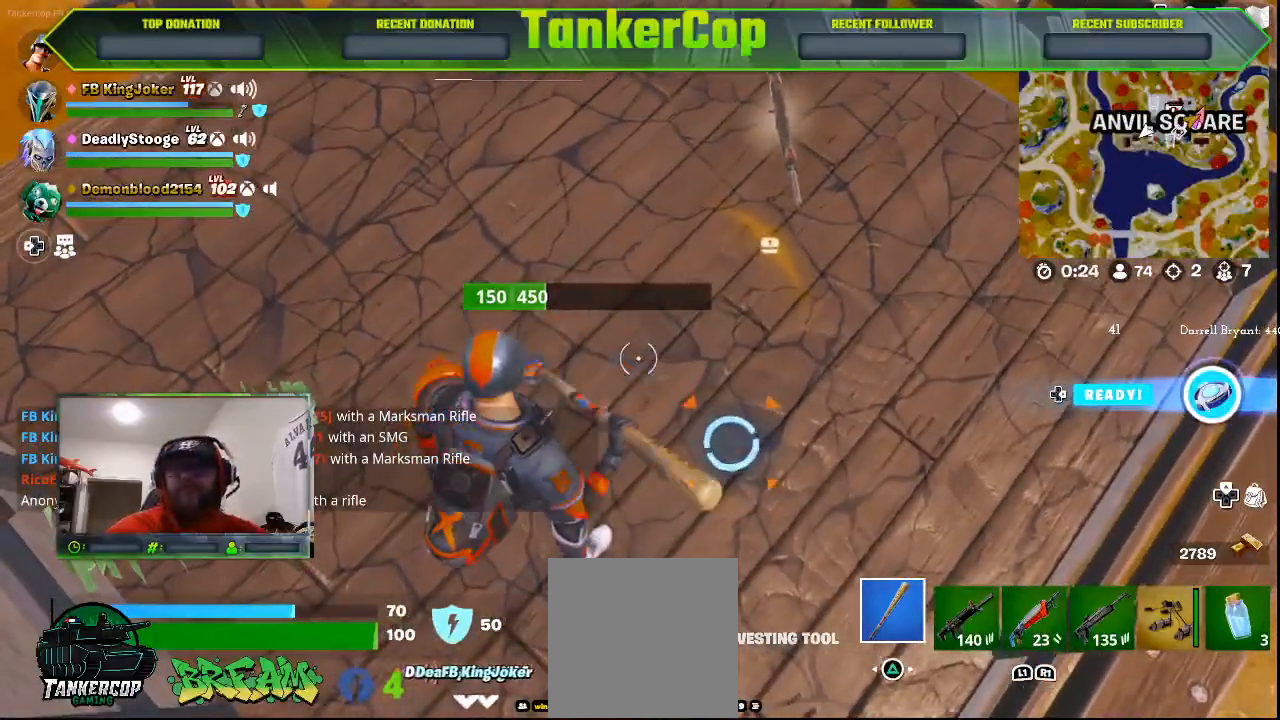
{"buttons": [], "left_stick": "center", "right_stick": "center", "events": [[400, "left_stick", "center"]]}
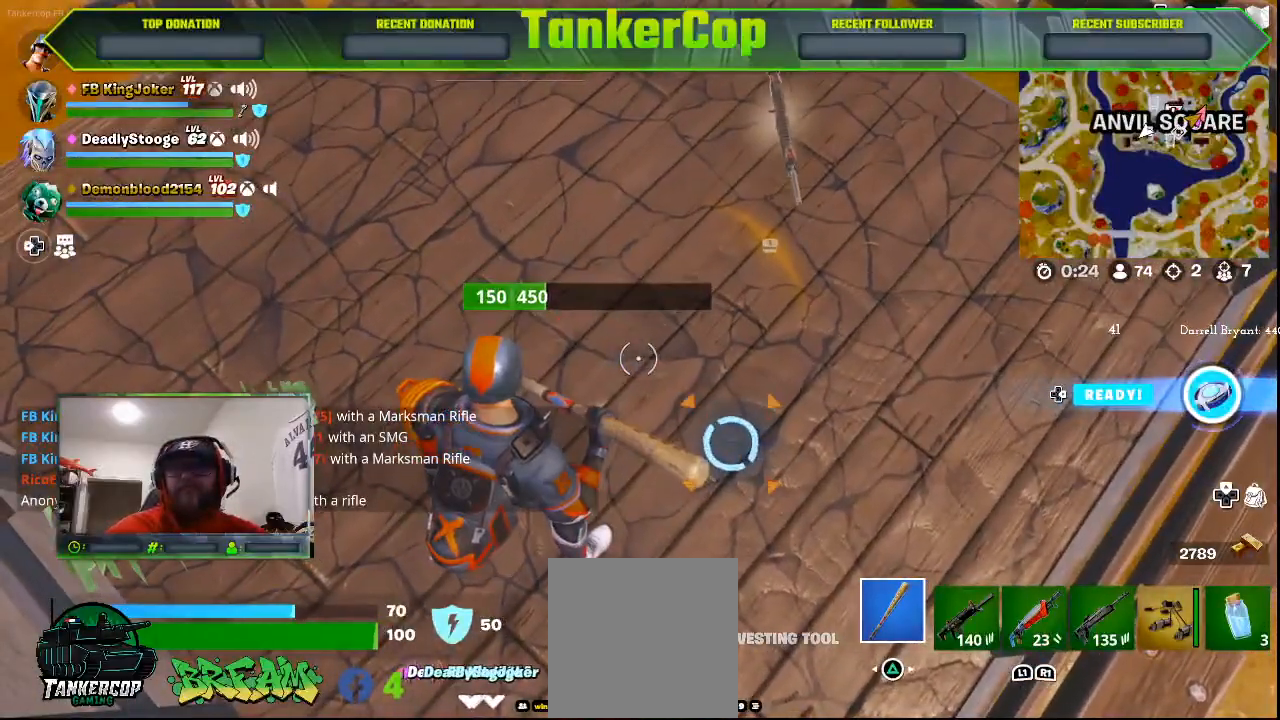
{"buttons": [], "left_stick": "center", "right_stick": "center", "events": []}
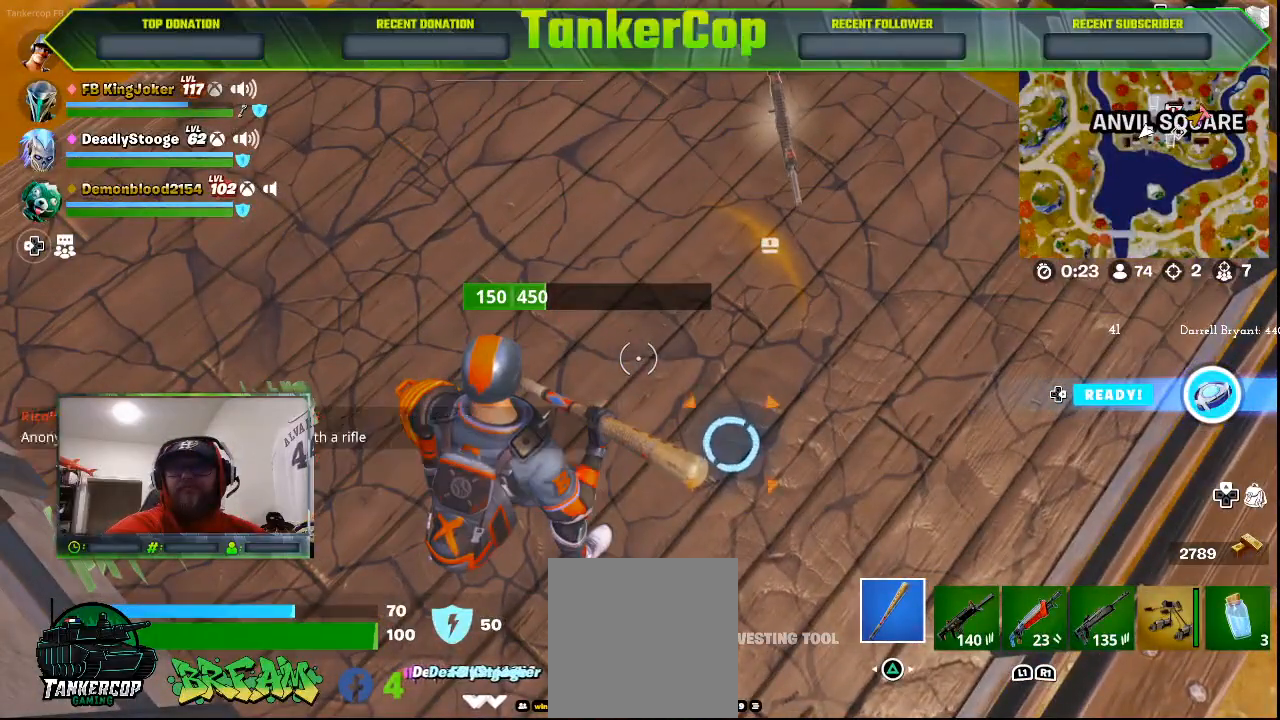
{"buttons": ["R2"], "left_stick": "center", "right_stick": "center", "events": [[467, "R2", "down"]]}
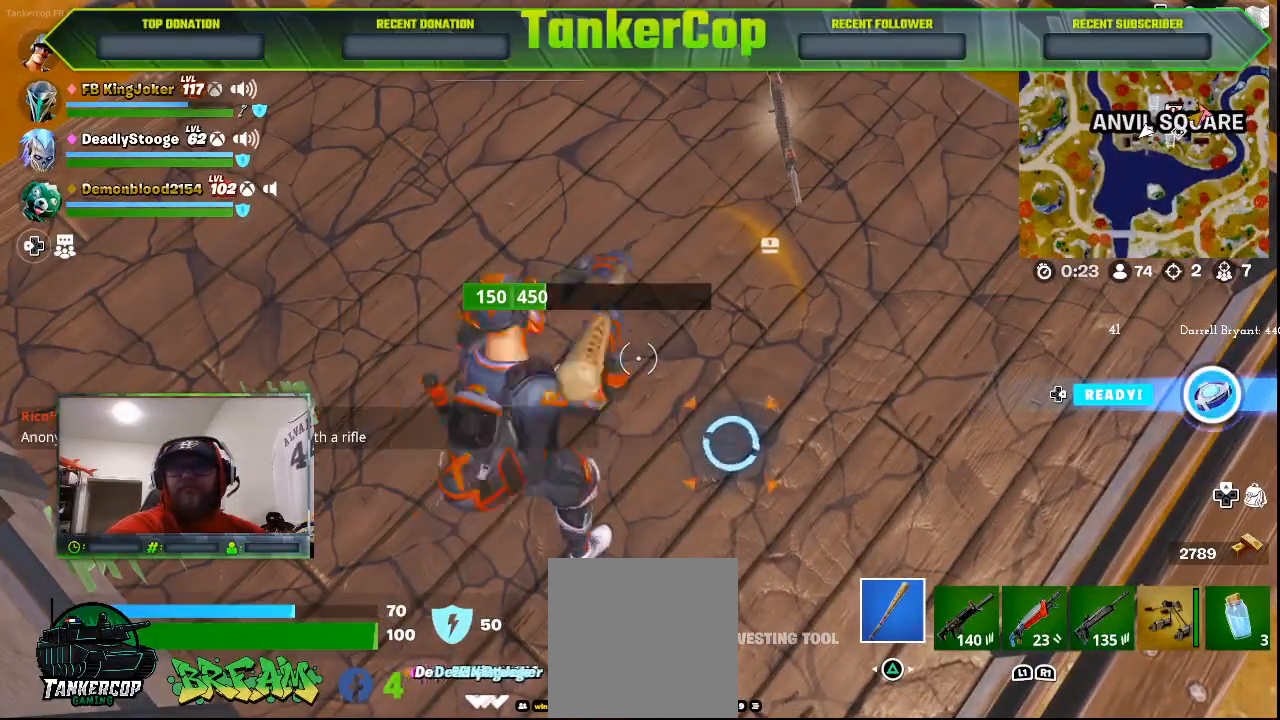
{"buttons": ["R2"], "left_stick": "center", "right_stick": "center", "events": []}
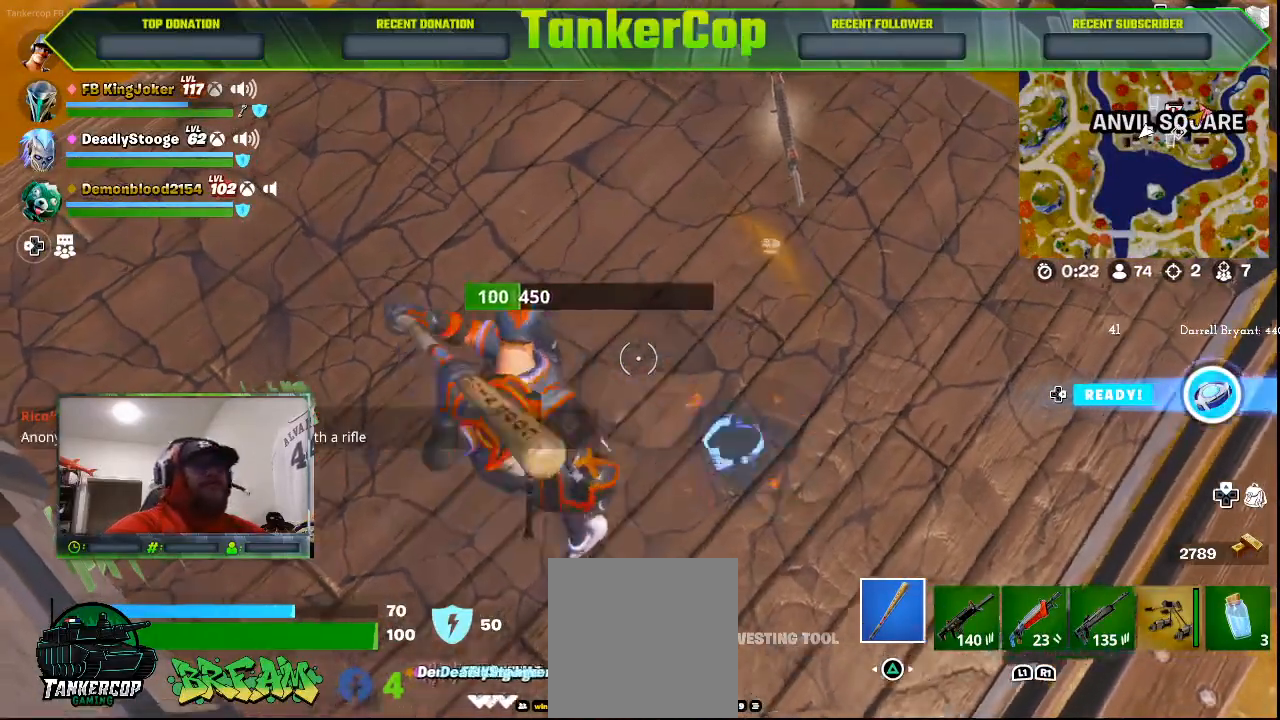
{"buttons": ["R2"], "left_stick": "down-right", "right_stick": "center", "events": [[100, "left_stick", "left"], [300, "left_stick", "down-right"]]}
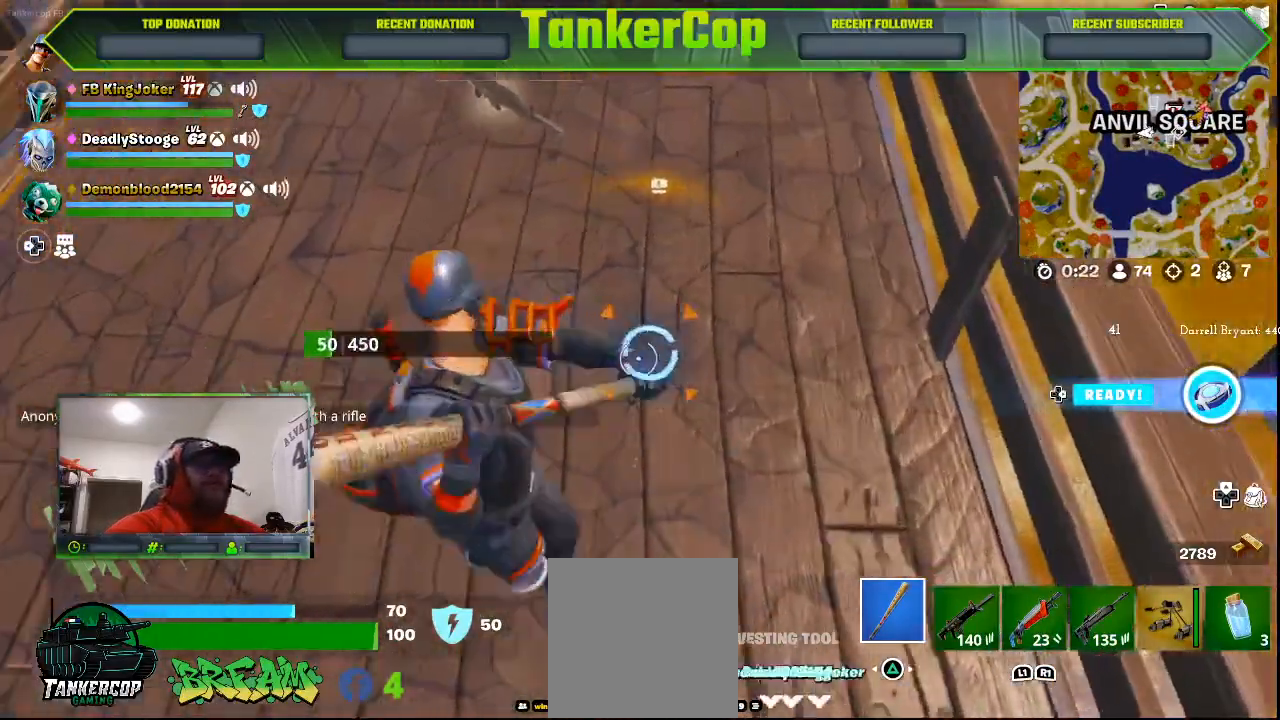
{"buttons": ["R2"], "left_stick": "left", "right_stick": "center", "events": [[267, "left_stick", "down"], [433, "left_stick", "left"]]}
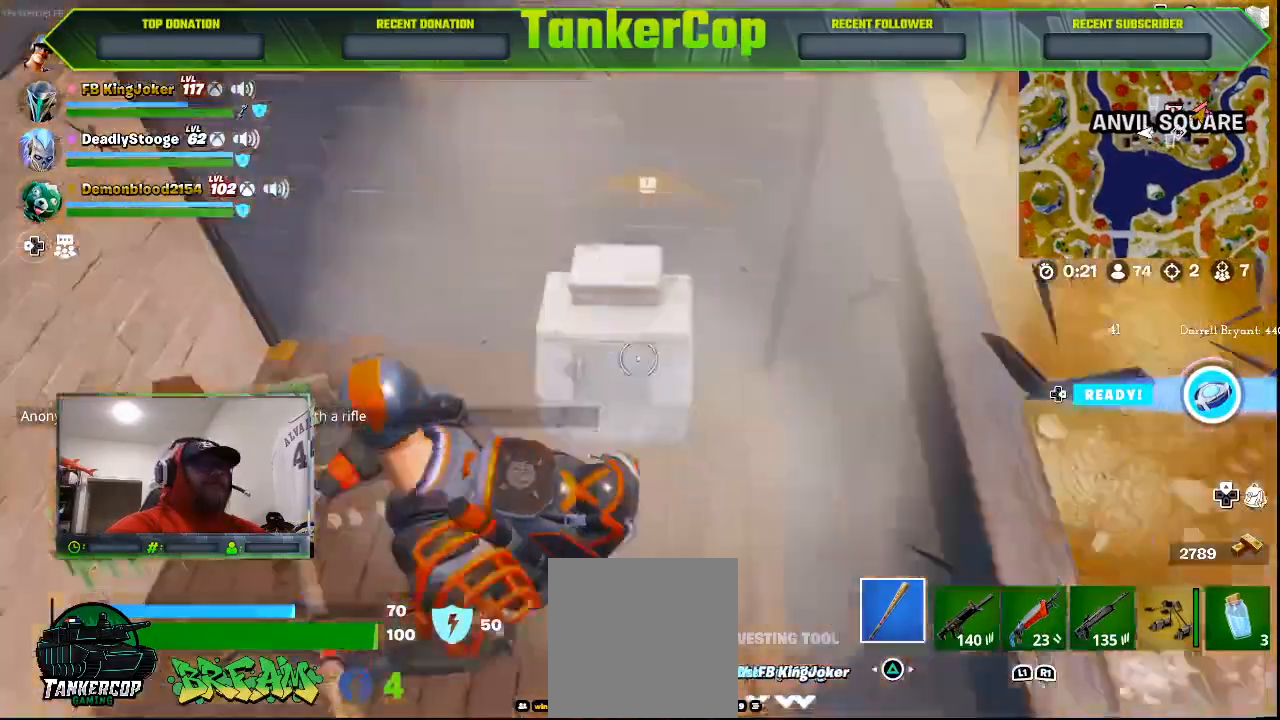
{"buttons": [], "left_stick": "up-left", "right_stick": "up-left", "events": [[133, "R2", "up"], [367, "left_stick", "up-left"], [500, "right_stick", "up-left"]]}
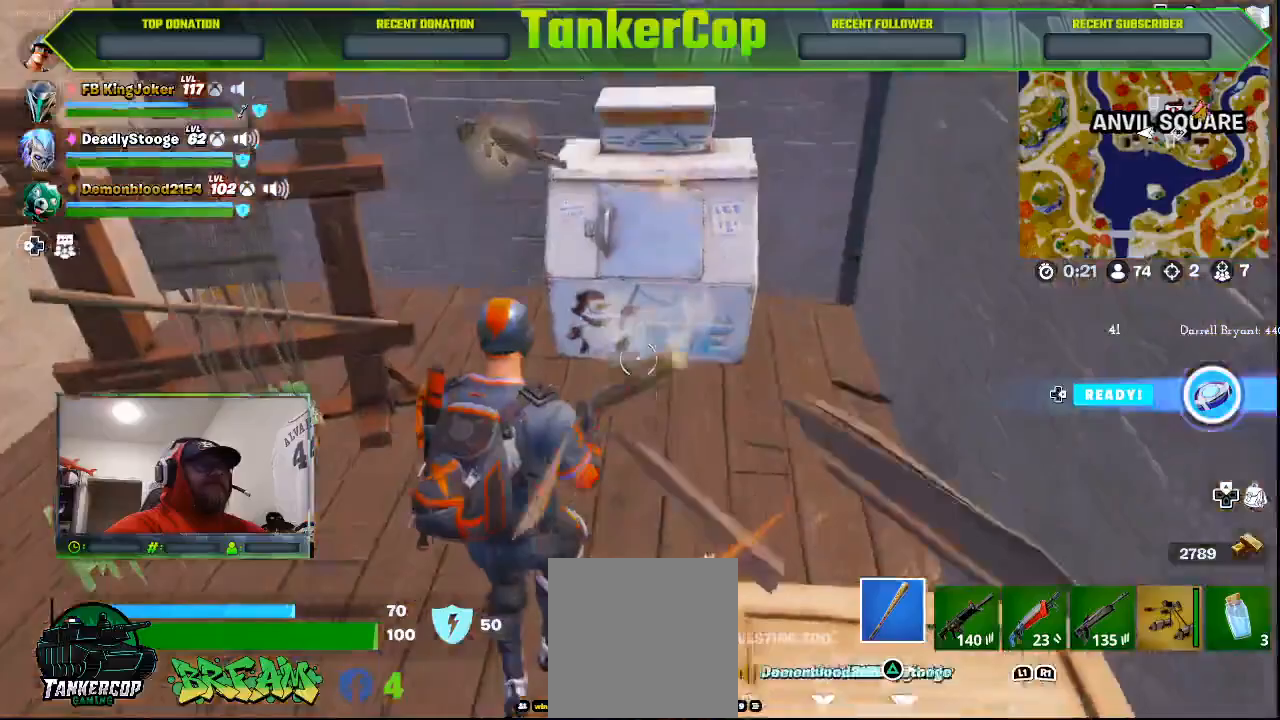
{"buttons": [], "left_stick": "left", "right_stick": "up-left", "events": [[367, "SQUARE", "down"], [467, "left_stick", "left"], [500, "SQUARE", "up"]]}
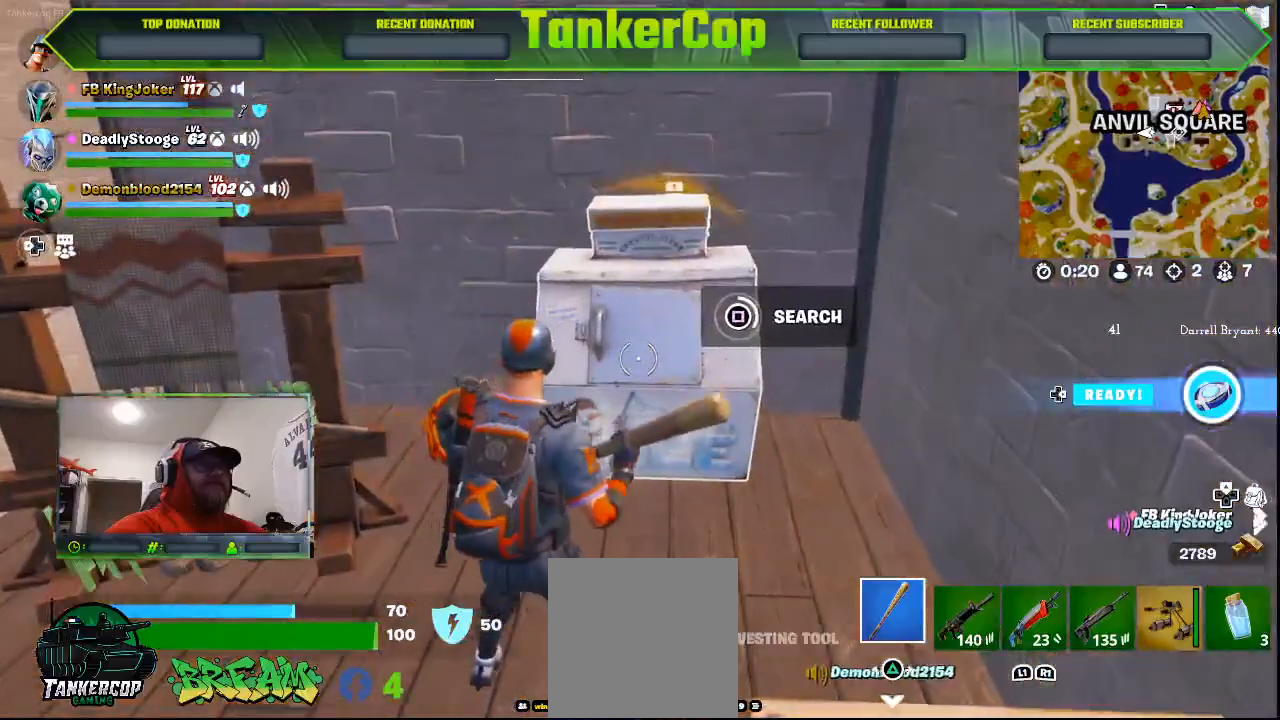
{"buttons": [], "left_stick": "left", "right_stick": "up-left", "events": []}
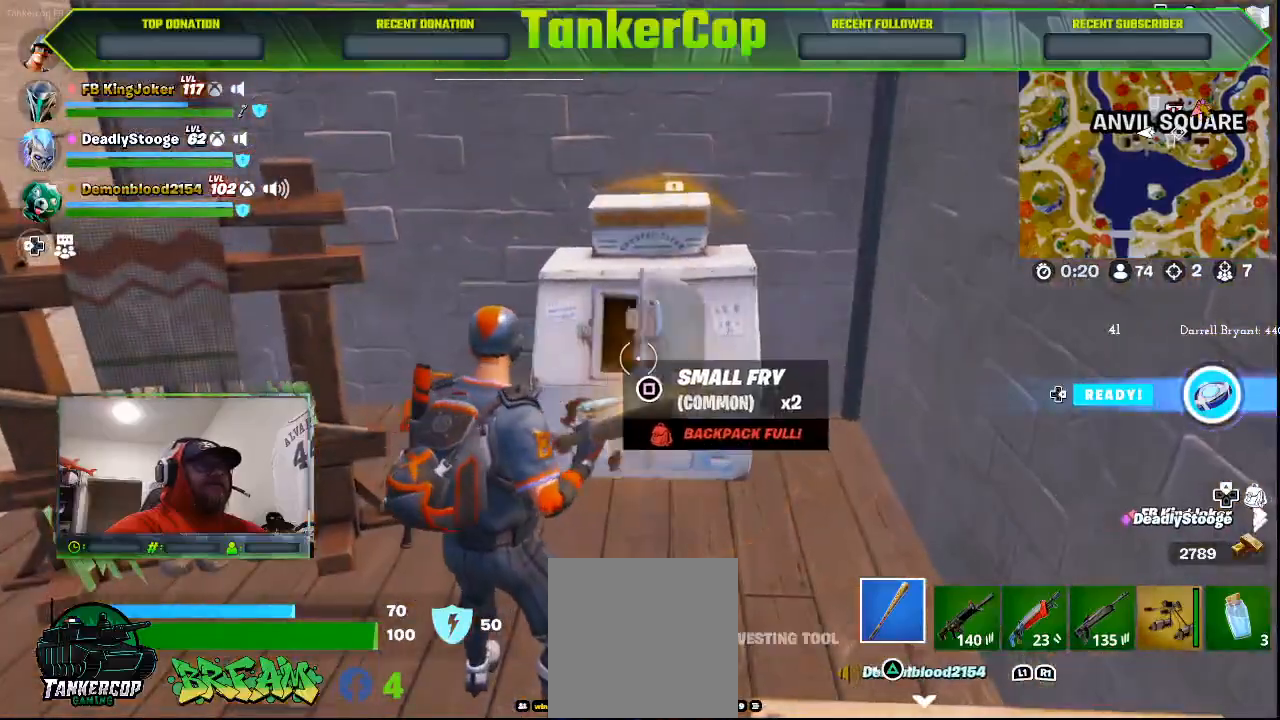
{"buttons": [], "left_stick": "down-left", "right_stick": "left", "events": [[233, "left_stick", "down-left"], [300, "right_stick", "left"]]}
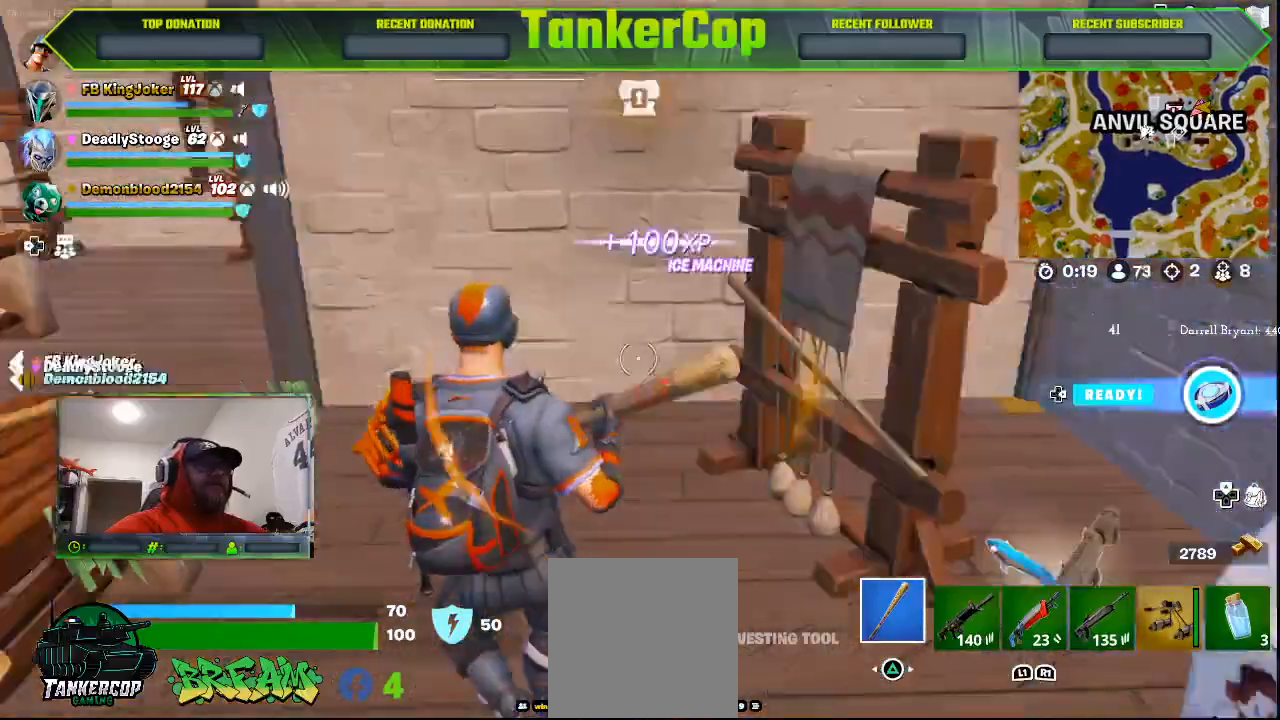
{"buttons": [], "left_stick": "right", "right_stick": "left", "events": [[500, "left_stick", "right"]]}
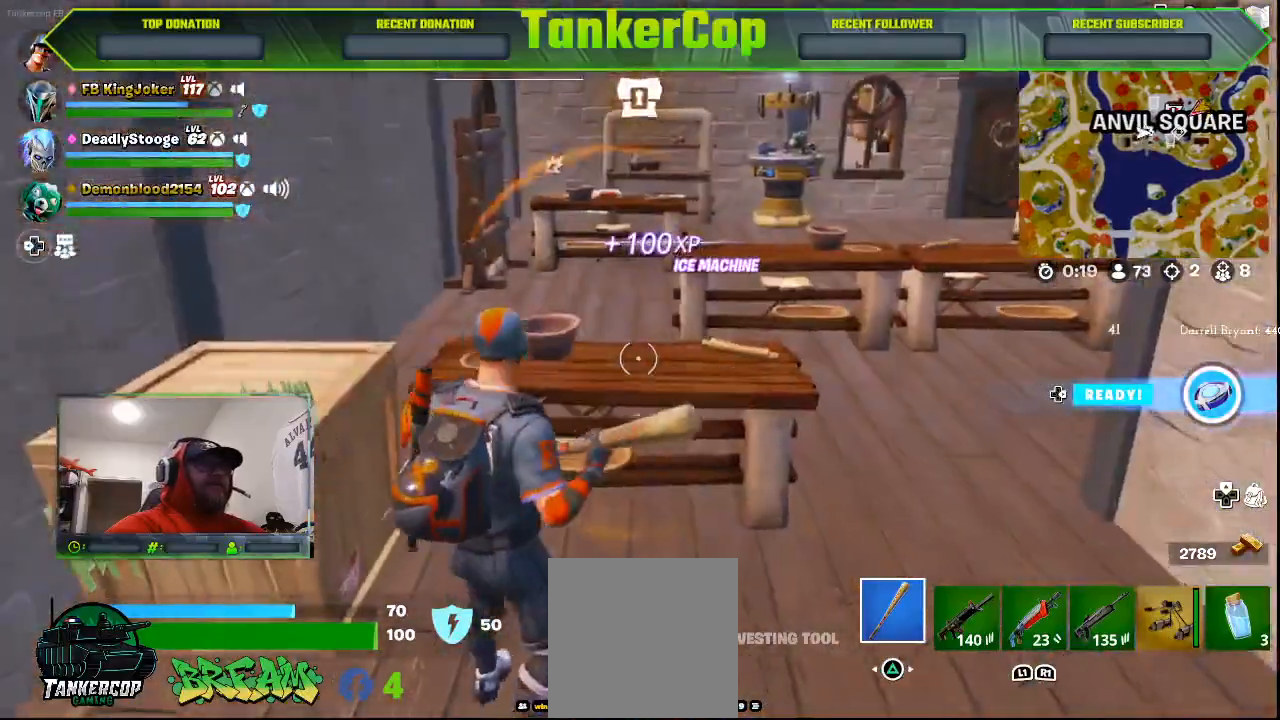
{"buttons": [], "left_stick": "right", "right_stick": "left", "events": []}
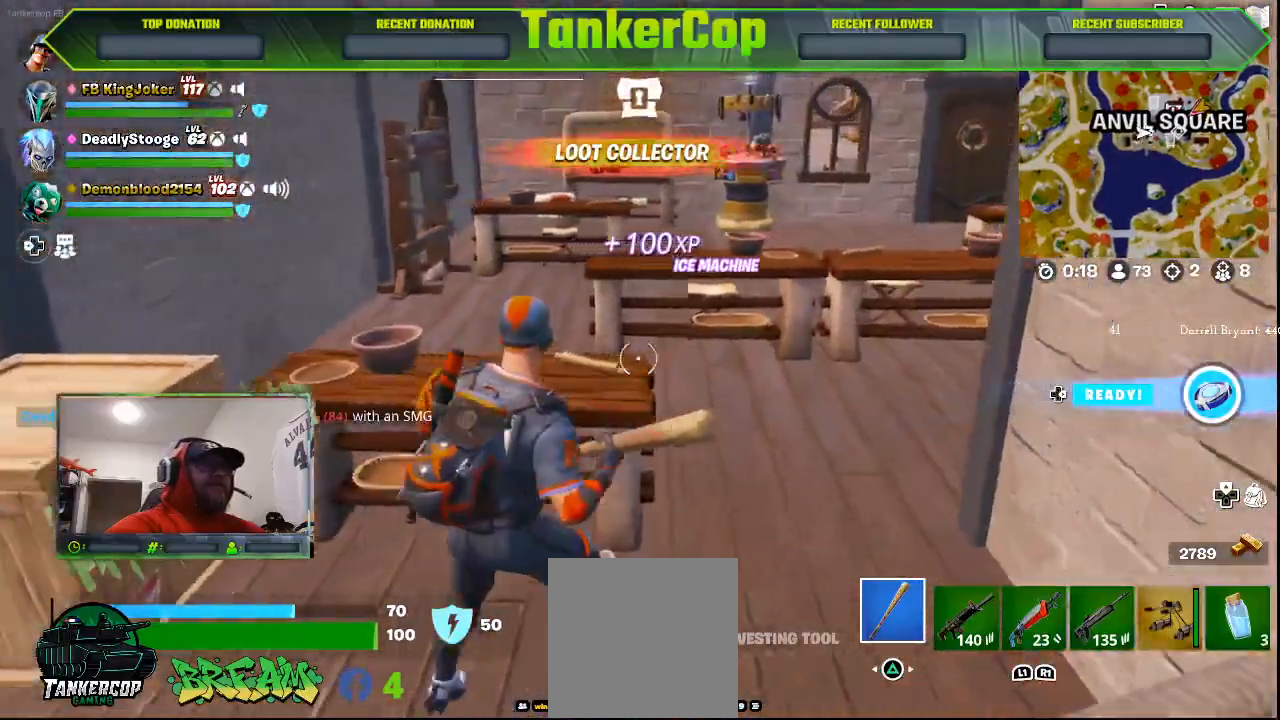
{"buttons": [], "left_stick": "up-right", "right_stick": "left", "events": [[133, "left_stick", "up-right"]]}